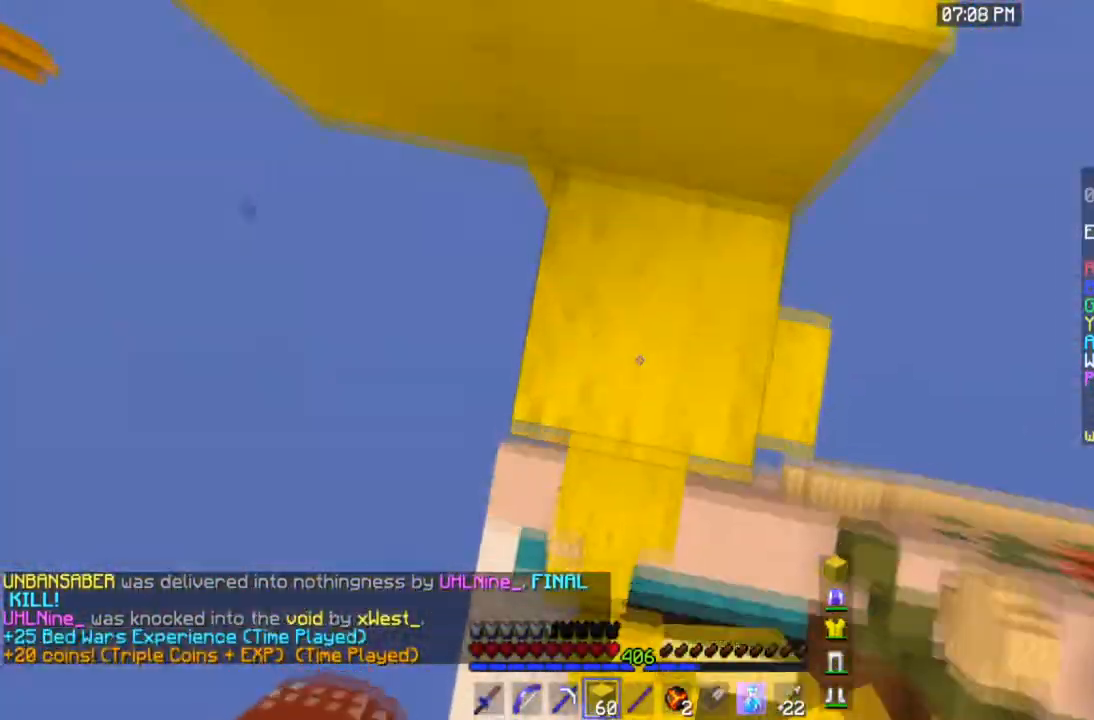
Gameplay with keyboard and mouse; each line is a JSON object with the keys and mouse buttons held at the frame after it. "events" lists presses ("down") and releases ("up") of "a", "d", "s", "space", "w", "mouse_left" and "mouse_right" between this image and that frame as [ms after this image, input, new state], when the widget could be followed in between. "mouse_left", "mouse_right" = the "left", "right" buttons of the "mouse" list. No other keys are recorded. Fast repeated clicks can show as one long hold. Mouse movement is not recorded.
{"keys": ["w"], "mouse": ["left"], "events": [[67, "space", "up"], [134, "space", "down"], [167, "mouse_right", "up"], [234, "a", "down"], [234, "mouse_left", "down"], [234, "space", "up"], [367, "a", "up"]]}
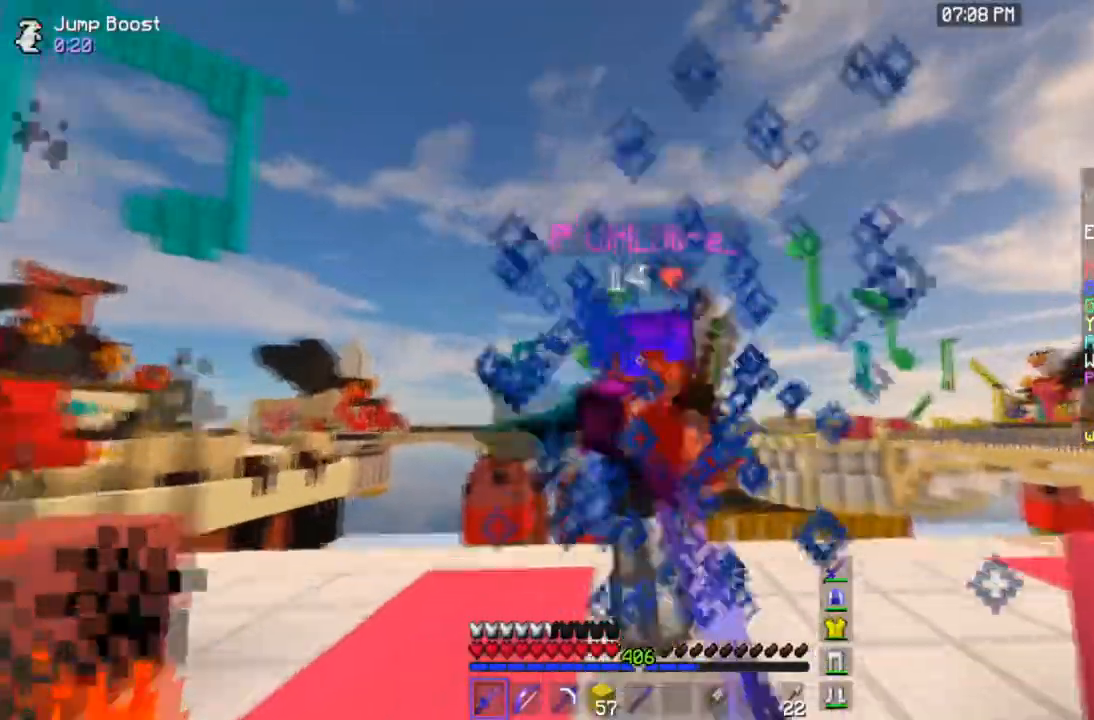
{"keys": ["w"], "mouse": ["left"], "events": []}
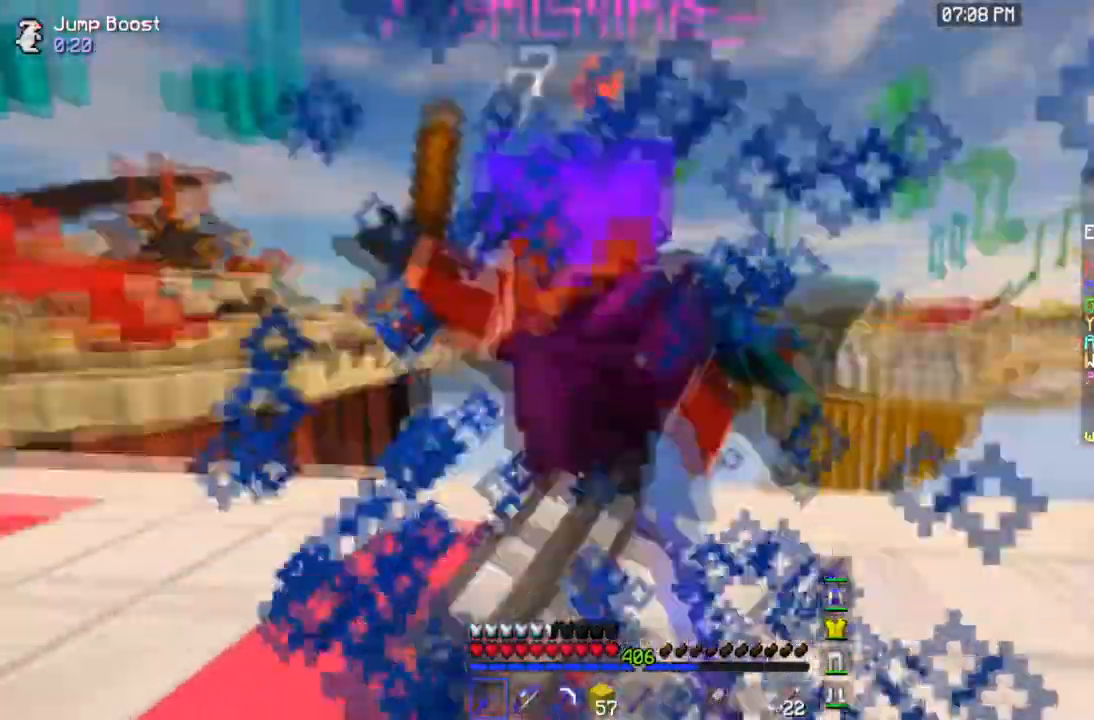
{"keys": ["s"], "mouse": ["left"], "events": [[167, "a", "down"], [300, "w", "up"], [334, "a", "up"], [467, "s", "down"]]}
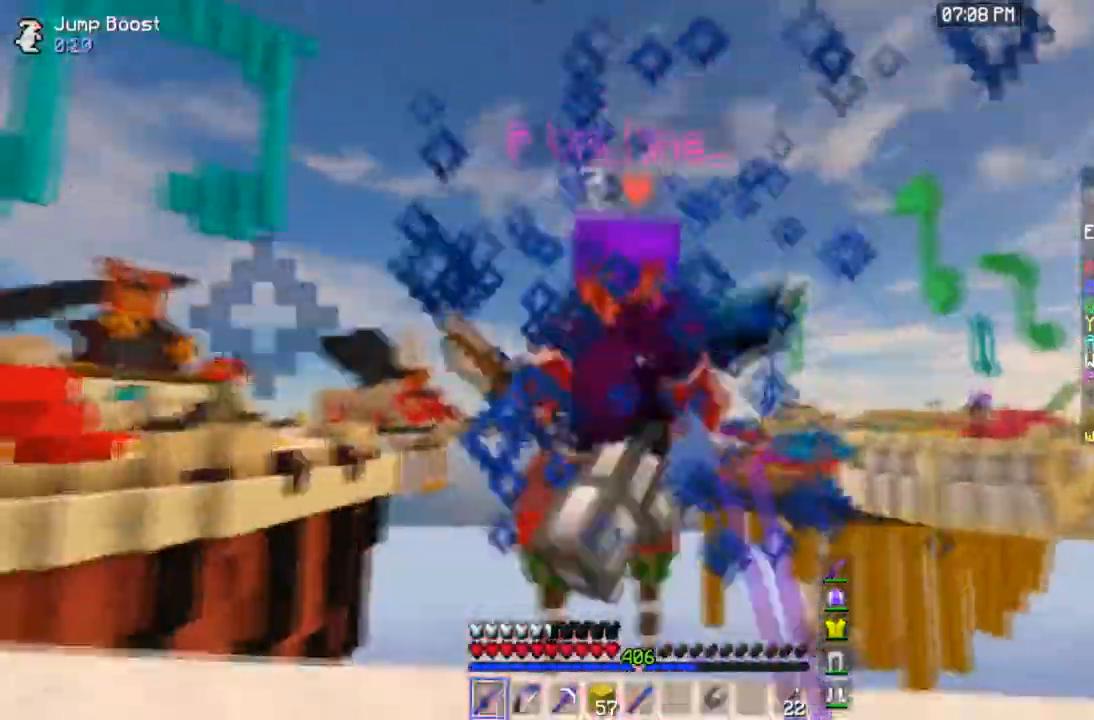
{"keys": ["a", "w"], "mouse": [], "events": [[167, "mouse_left", "up"], [200, "a", "down"], [467, "s", "up"], [500, "w", "down"]]}
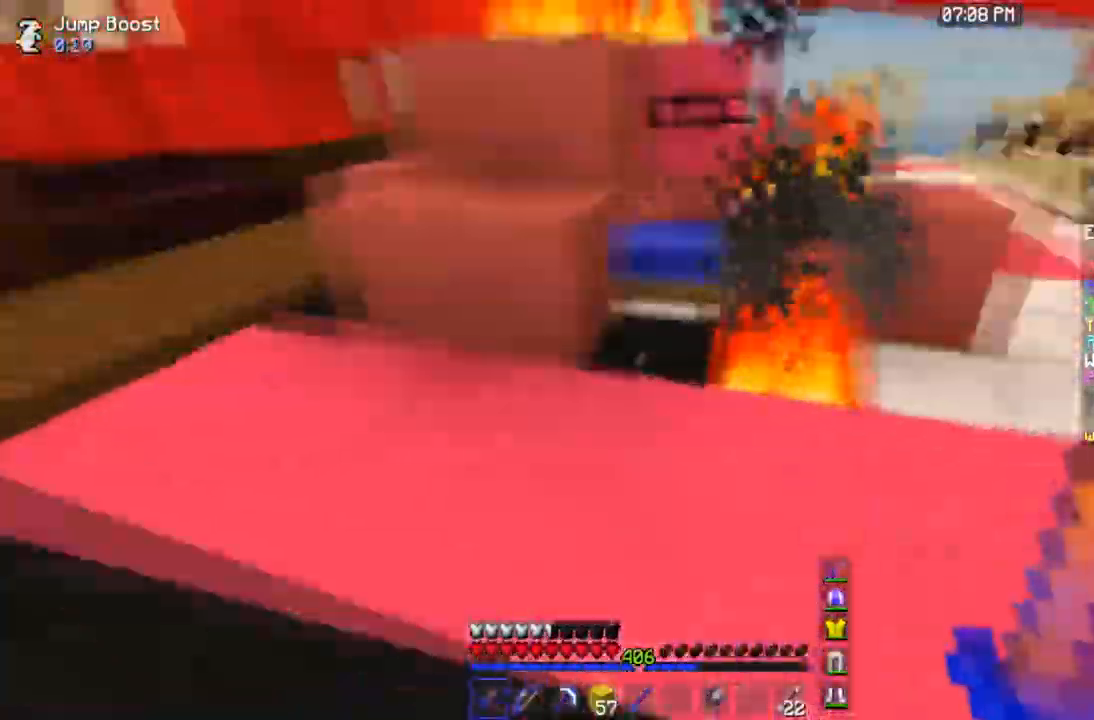
{"keys": [], "mouse": ["left"], "events": [[34, "mouse_left", "down"], [300, "w", "up"], [334, "a", "up"]]}
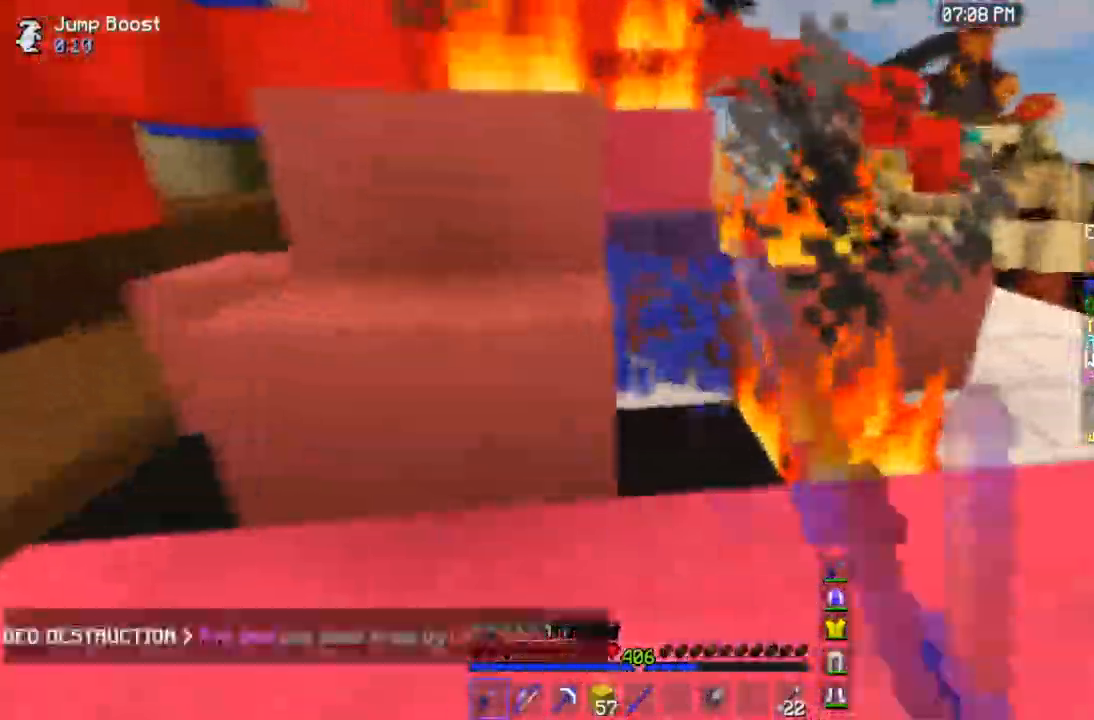
{"keys": ["a", "w"], "mouse": [], "events": [[166, "w", "down"], [200, "a", "down"], [233, "mouse_left", "up"], [300, "space", "down"], [500, "space", "up"]]}
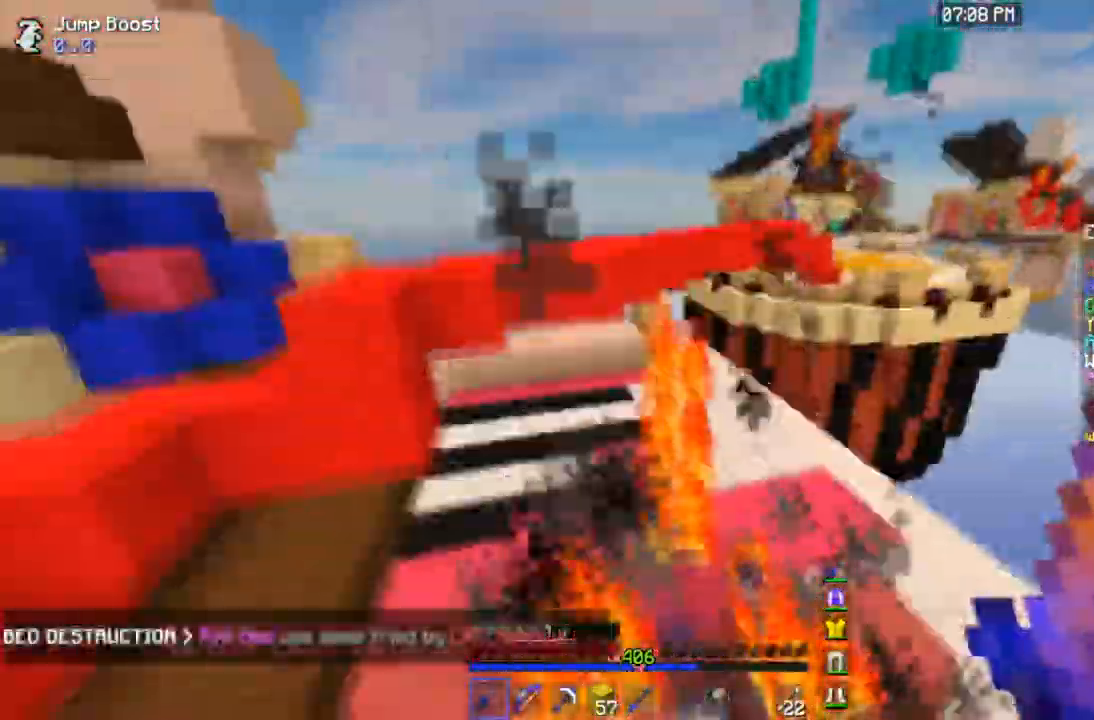
{"keys": ["a", "w"], "mouse": [], "events": []}
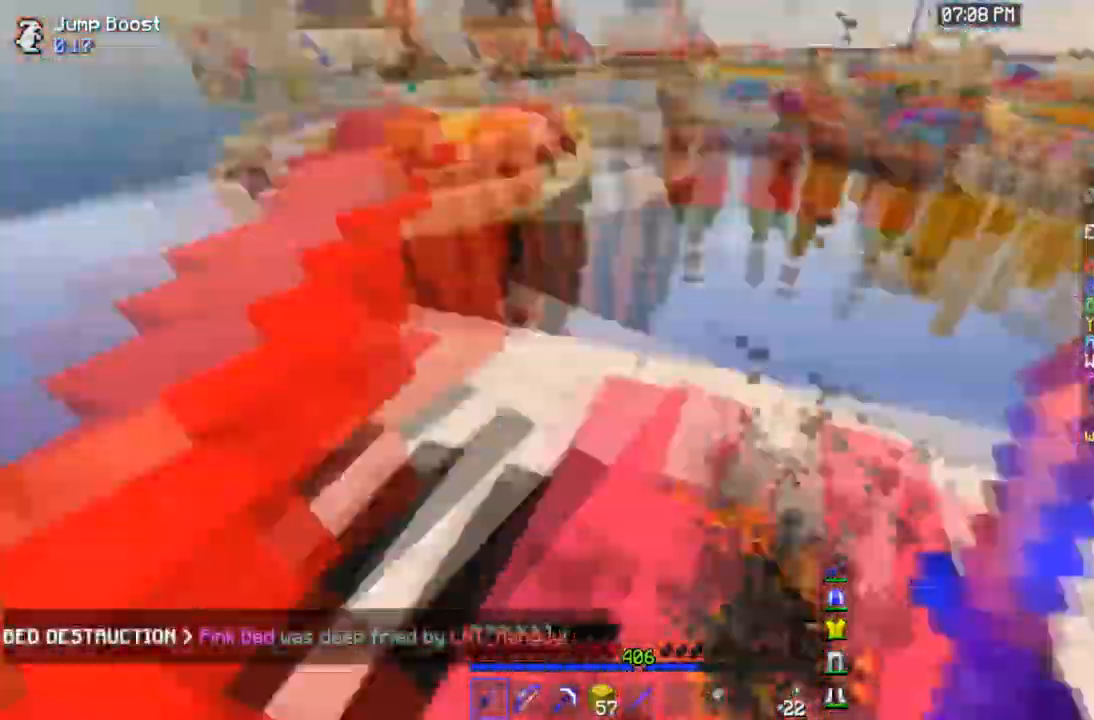
{"keys": ["d", "w"], "mouse": [], "events": [[200, "d", "down"], [233, "a", "up"]]}
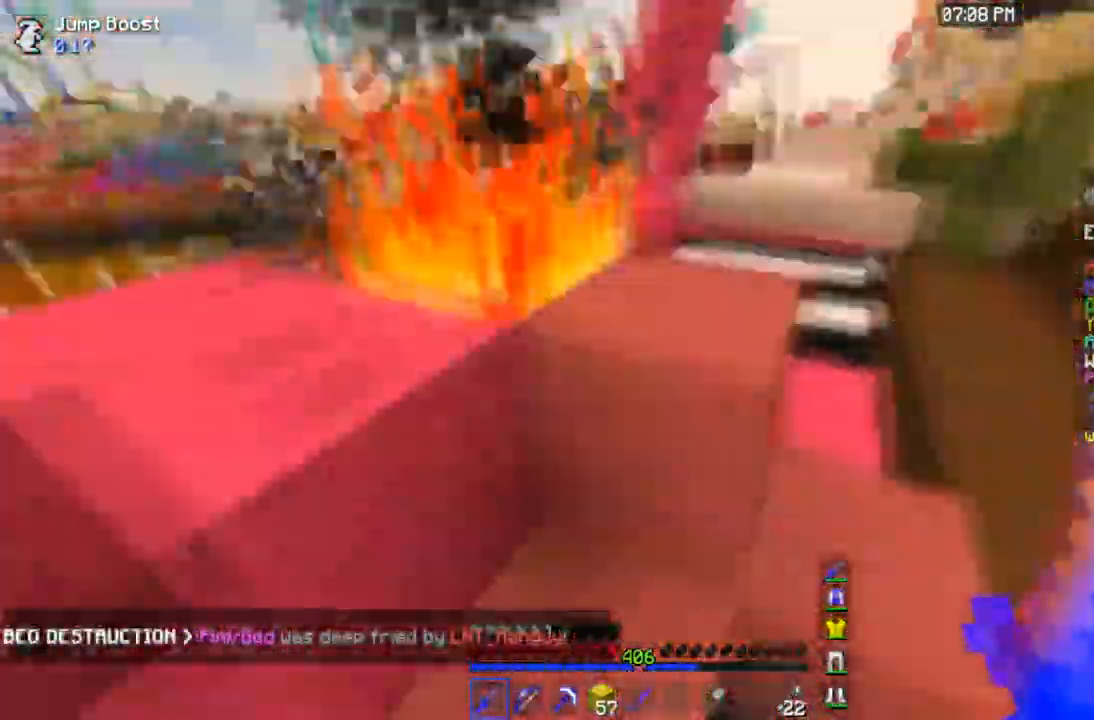
{"keys": ["d", "w"], "mouse": [], "events": [[67, "space", "down"], [300, "space", "up"]]}
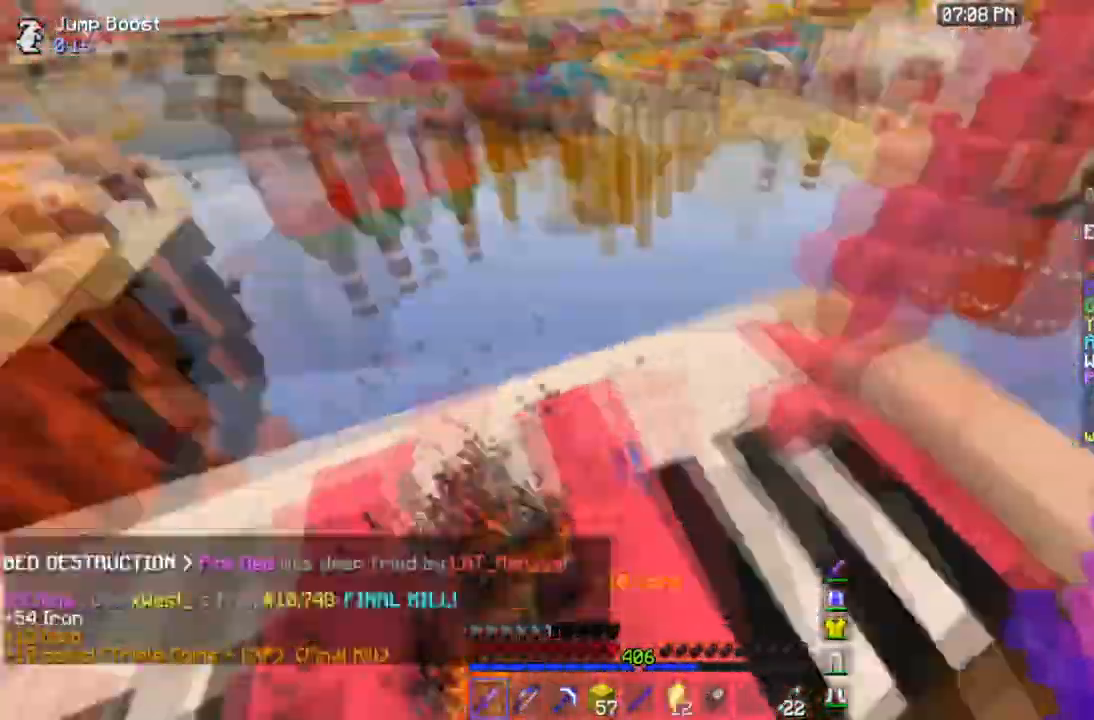
{"keys": ["w"], "mouse": [], "events": [[433, "d", "up"]]}
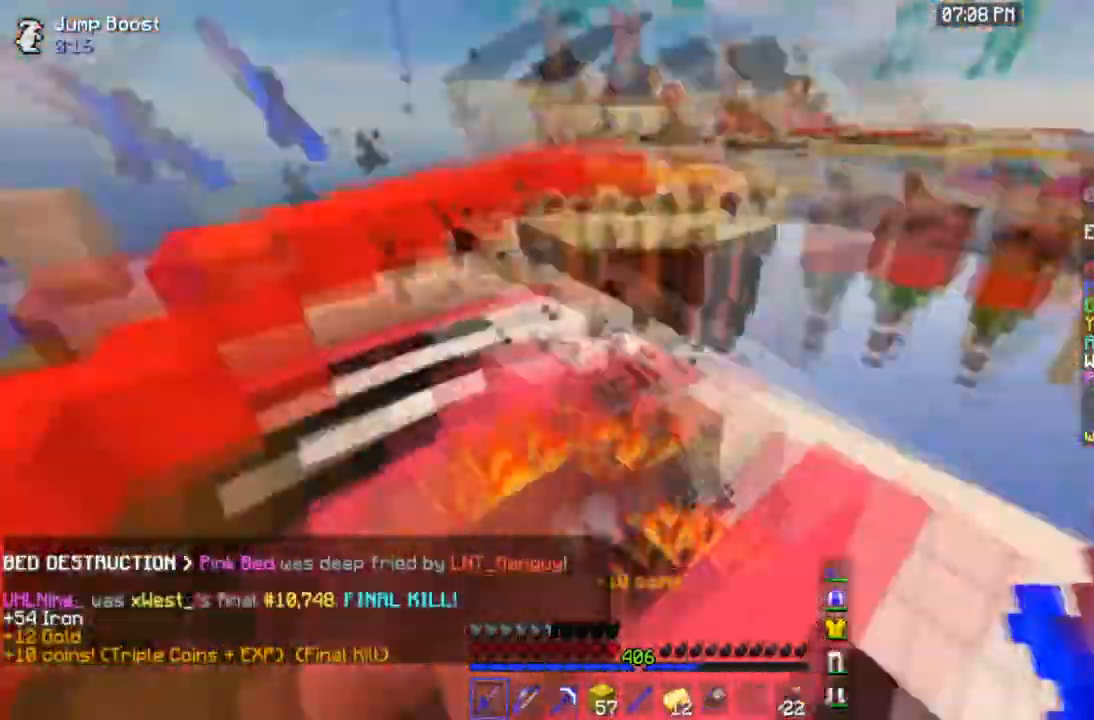
{"keys": ["space", "w"], "mouse": [], "events": [[34, "a", "down"], [34, "mouse_left", "down"], [334, "mouse_left", "up"], [334, "space", "down"], [434, "a", "up"]]}
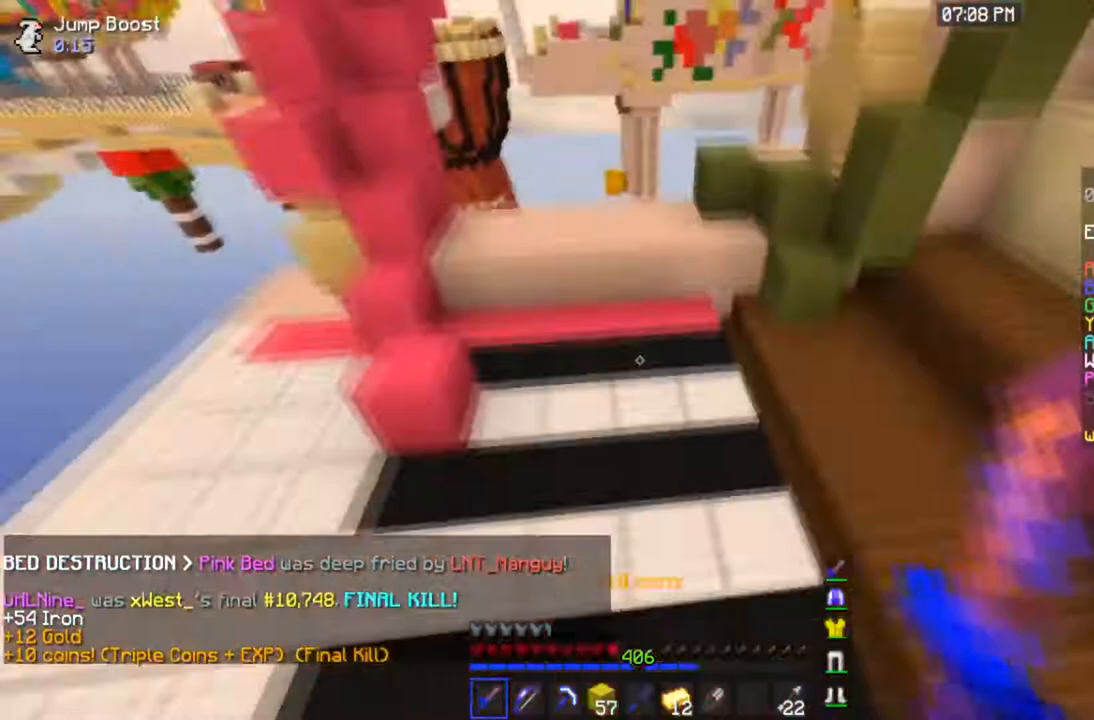
{"keys": ["space", "w"], "mouse": [], "events": []}
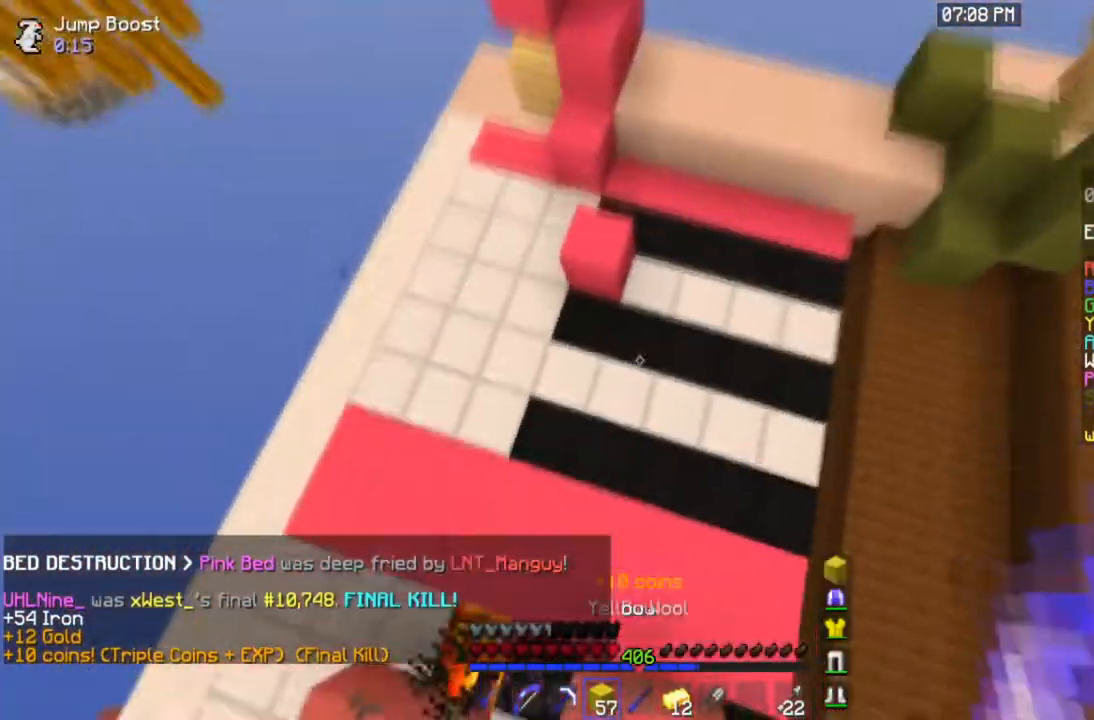
{"keys": ["space", "w"], "mouse": ["right"], "events": [[300, "mouse_right", "down"]]}
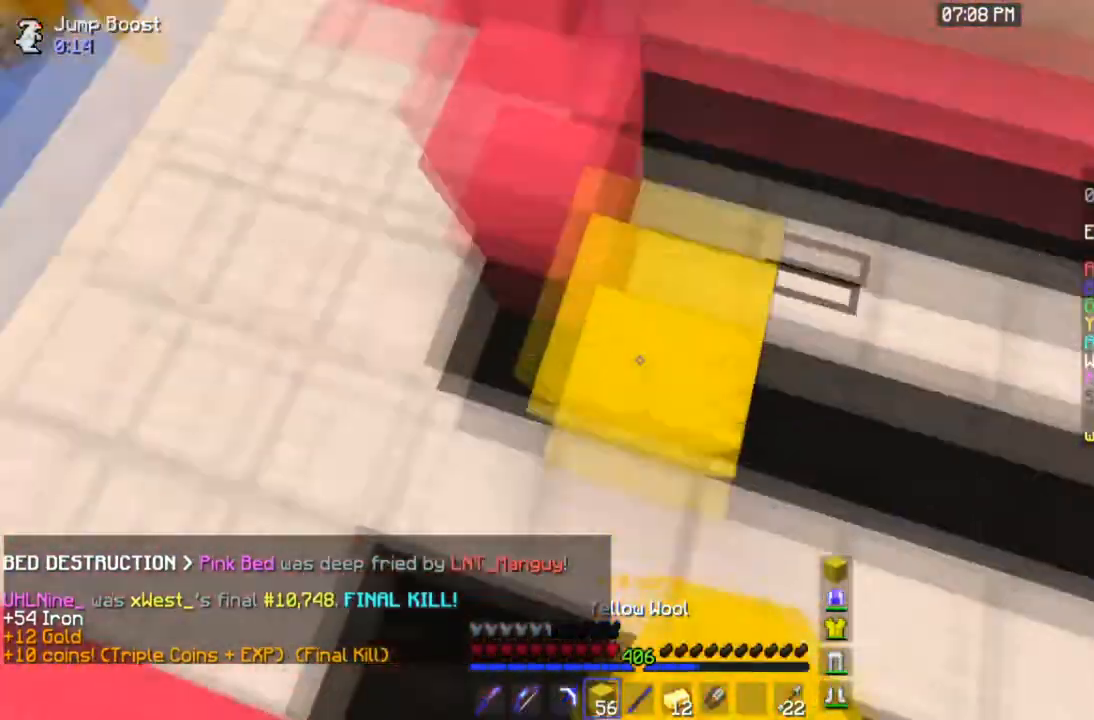
{"keys": ["a", "space", "w"], "mouse": ["right"], "events": [[433, "a", "down"]]}
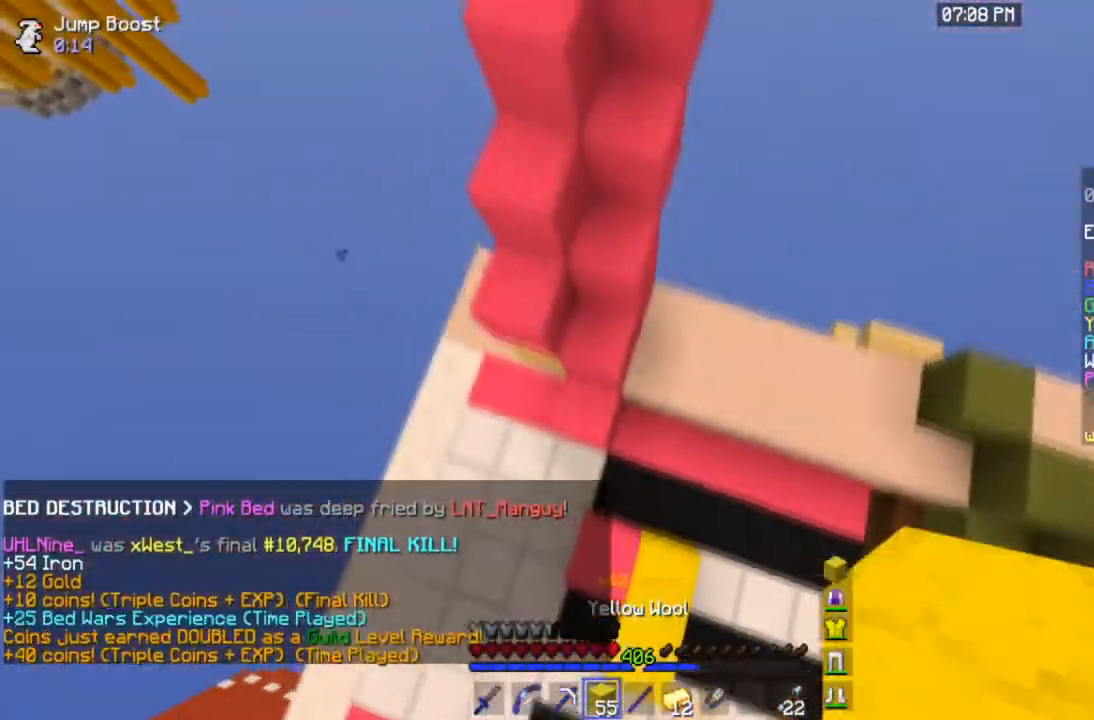
{"keys": ["space"], "mouse": ["right"], "events": [[167, "a", "up"], [167, "mouse_right", "up"], [300, "mouse_right", "down"], [367, "w", "up"]]}
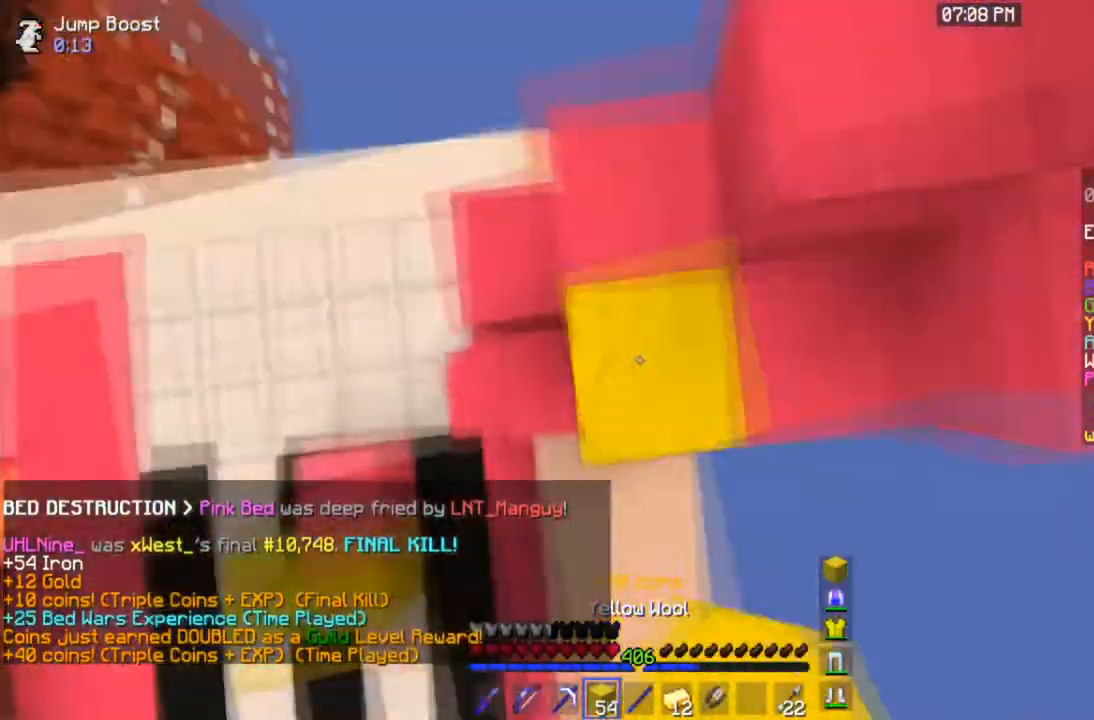
{"keys": ["space"], "mouse": ["right"], "events": [[100, "a", "down"], [333, "a", "up"]]}
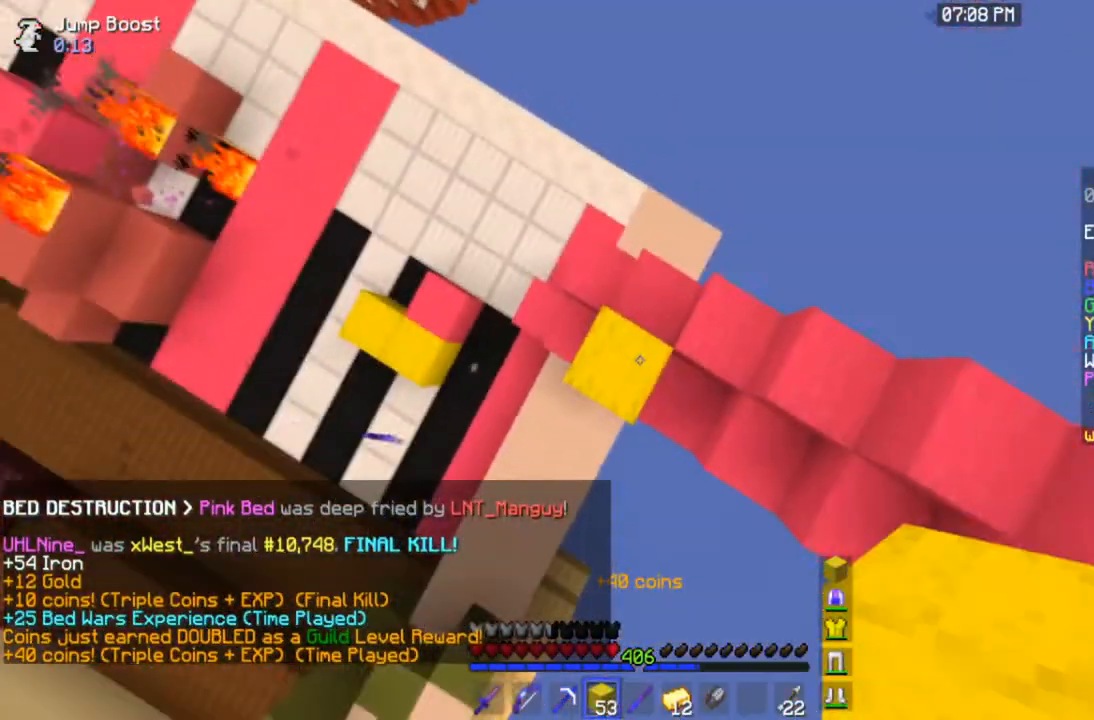
{"keys": ["space"], "mouse": ["right"], "events": [[100, "a", "down"], [267, "a", "up"]]}
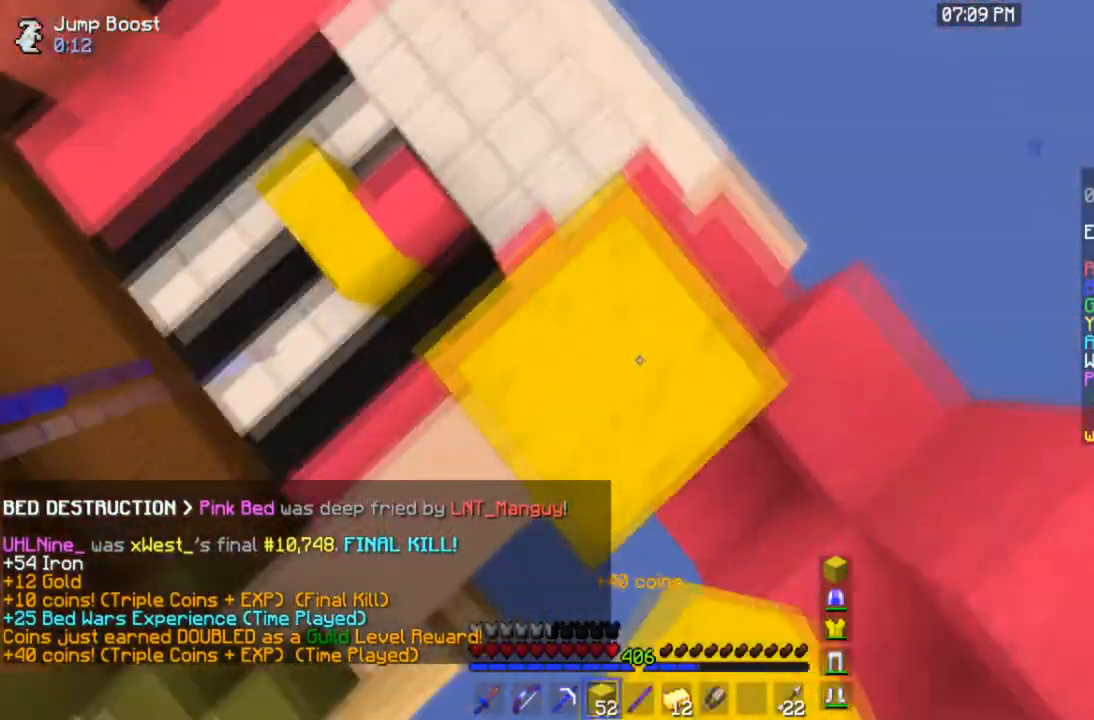
{"keys": ["s", "space"], "mouse": ["right"], "events": [[300, "a", "down"], [300, "s", "down"], [467, "a", "up"]]}
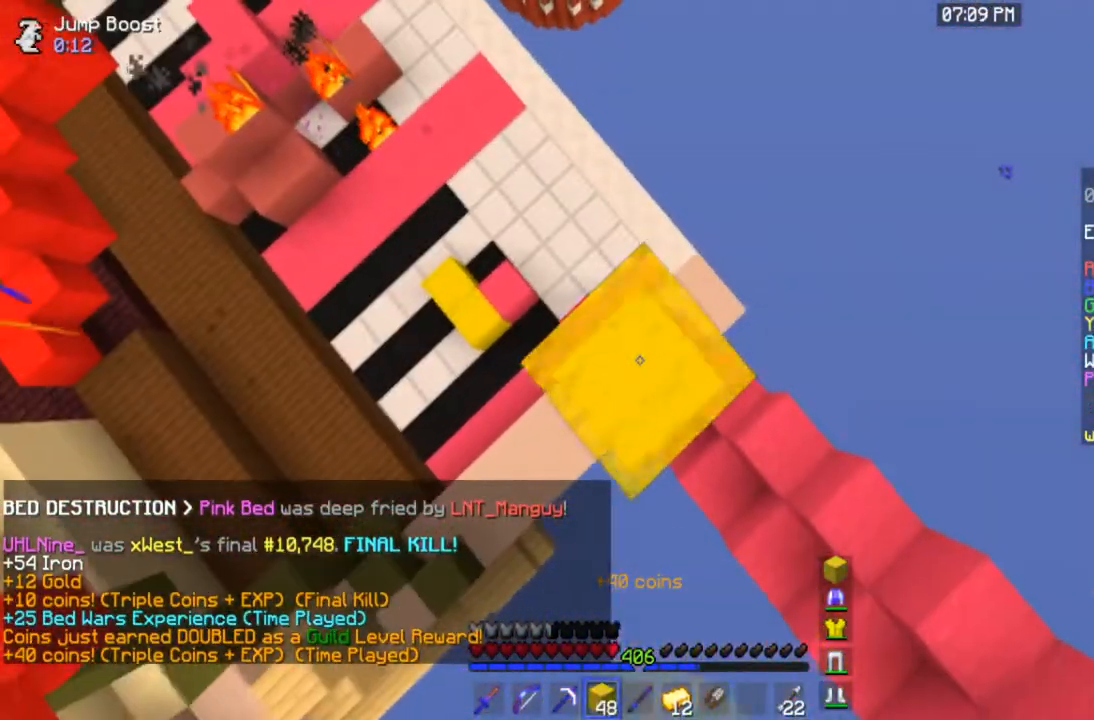
{"keys": ["space"], "mouse": ["right"], "events": [[34, "s", "up"]]}
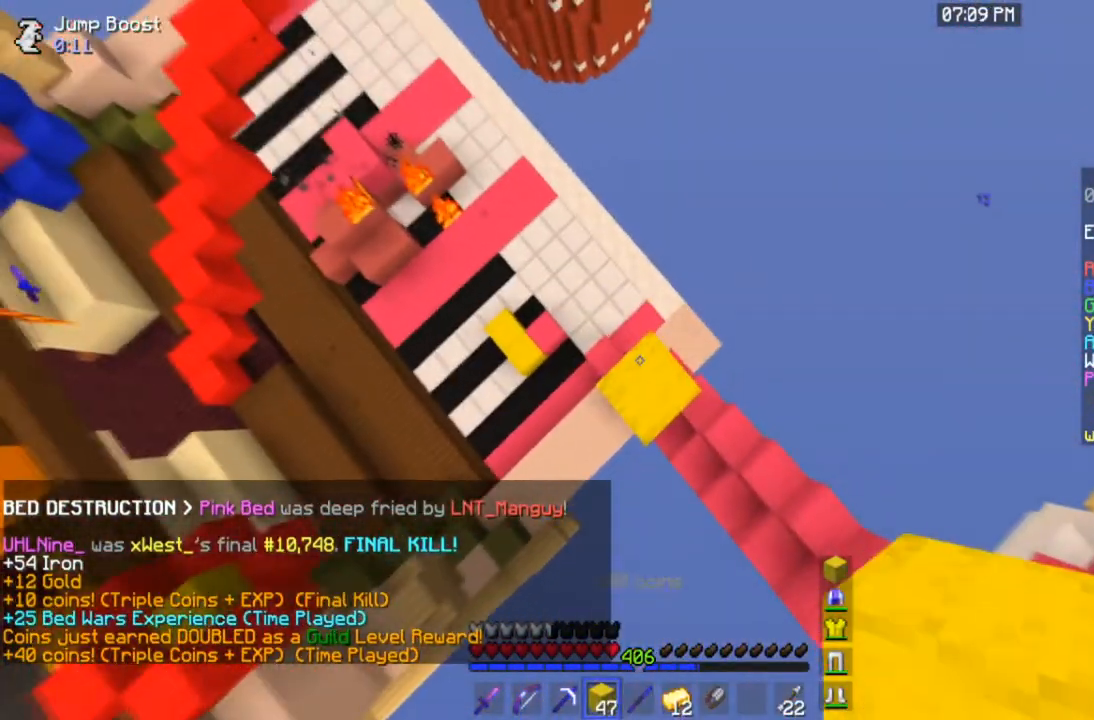
{"keys": ["space"], "mouse": ["right"], "events": []}
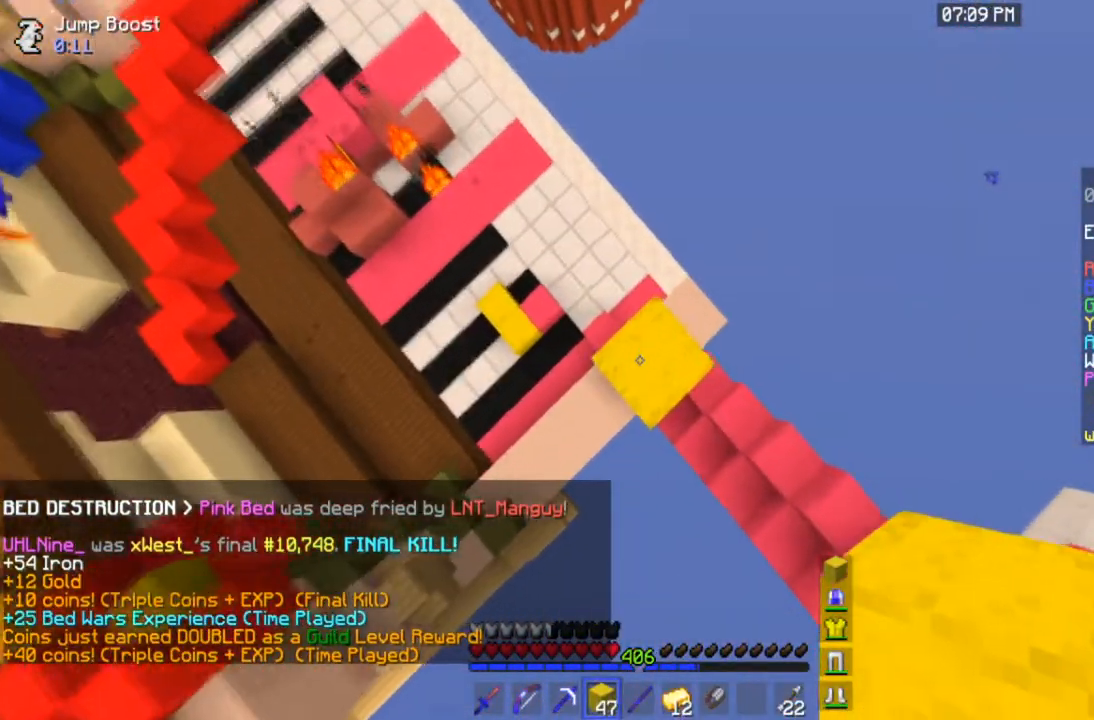
{"keys": ["space"], "mouse": ["right"], "events": []}
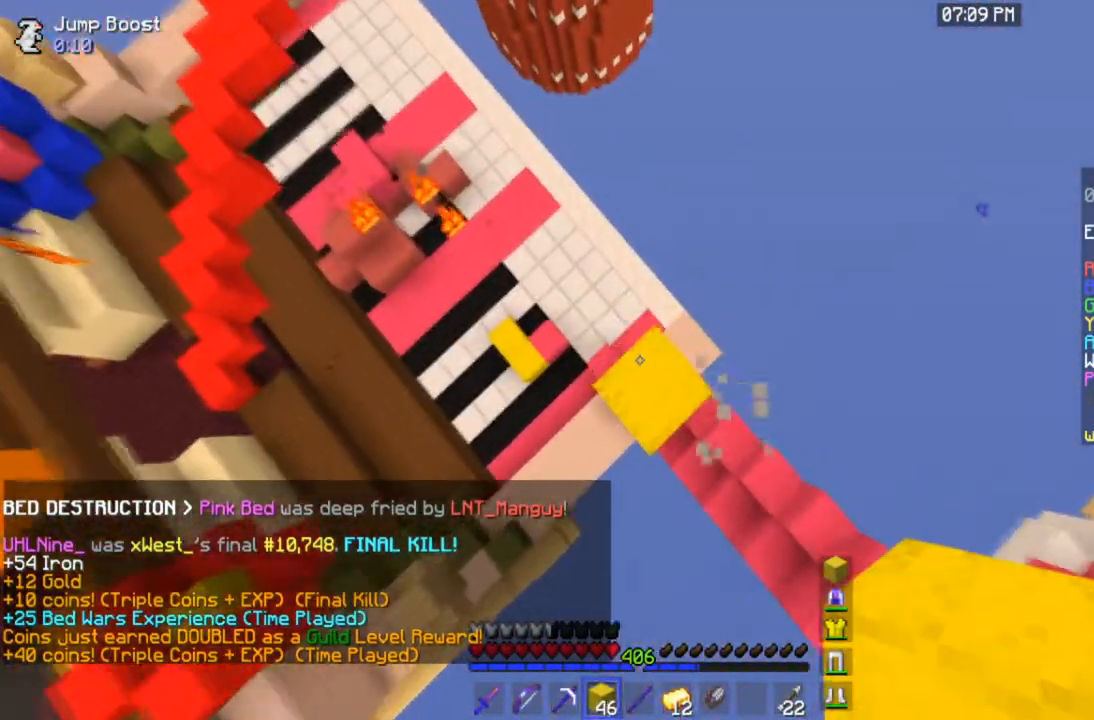
{"keys": ["space"], "mouse": ["right"], "events": []}
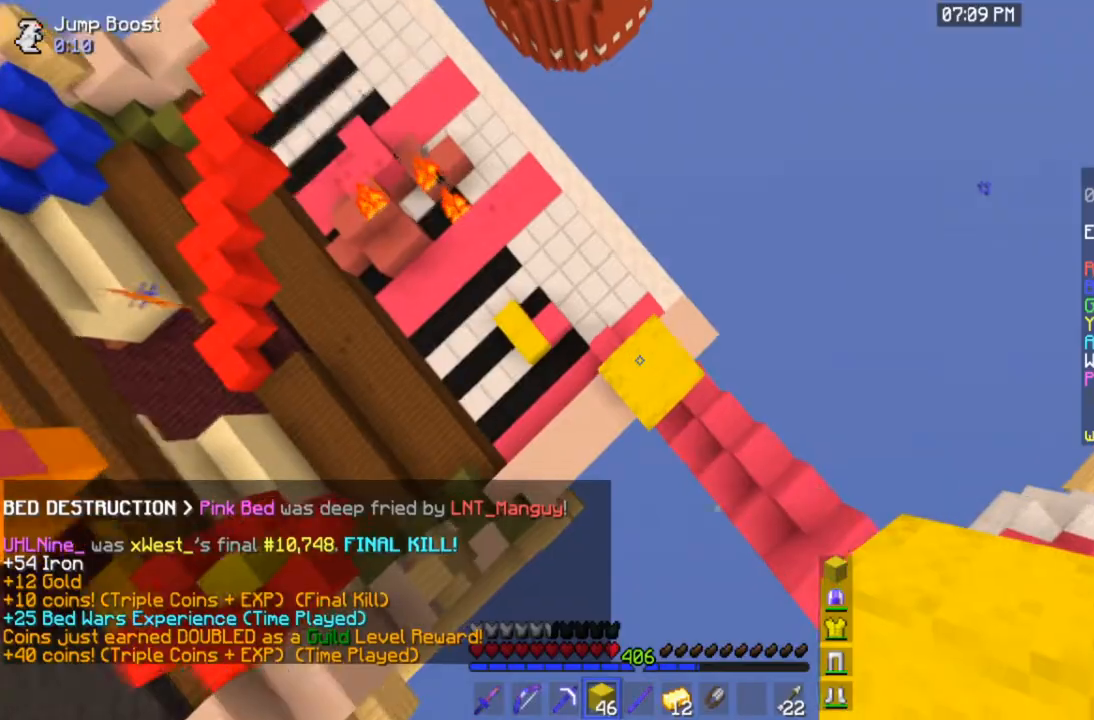
{"keys": ["space"], "mouse": ["right"], "events": []}
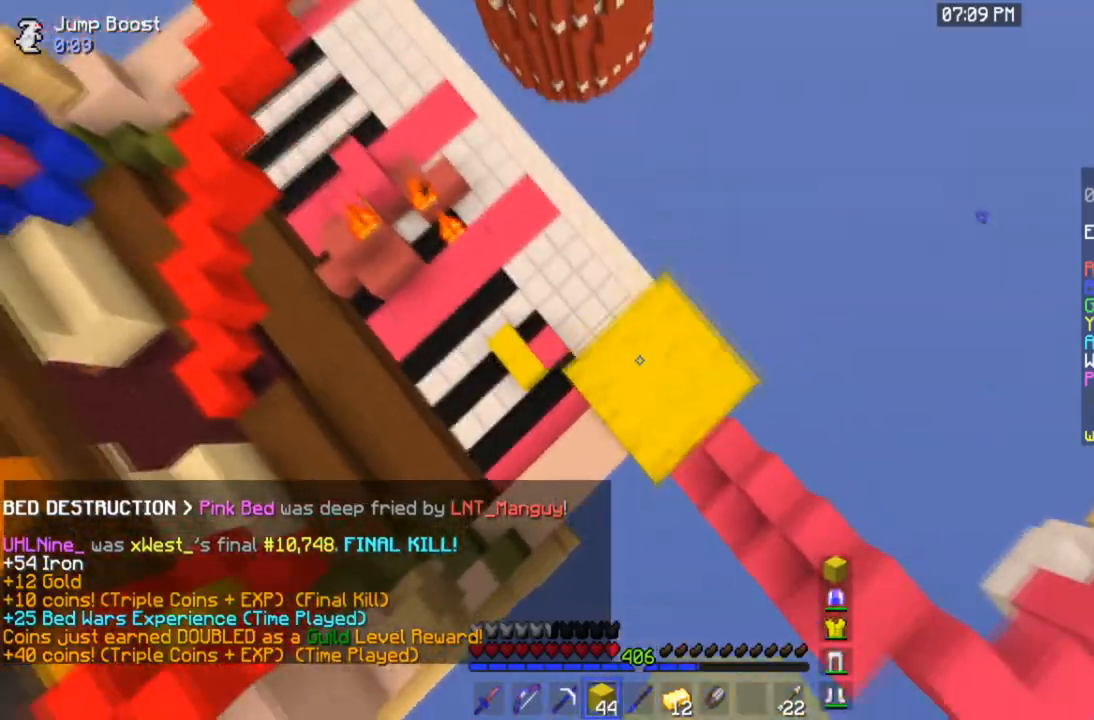
{"keys": ["space"], "mouse": ["right"], "events": []}
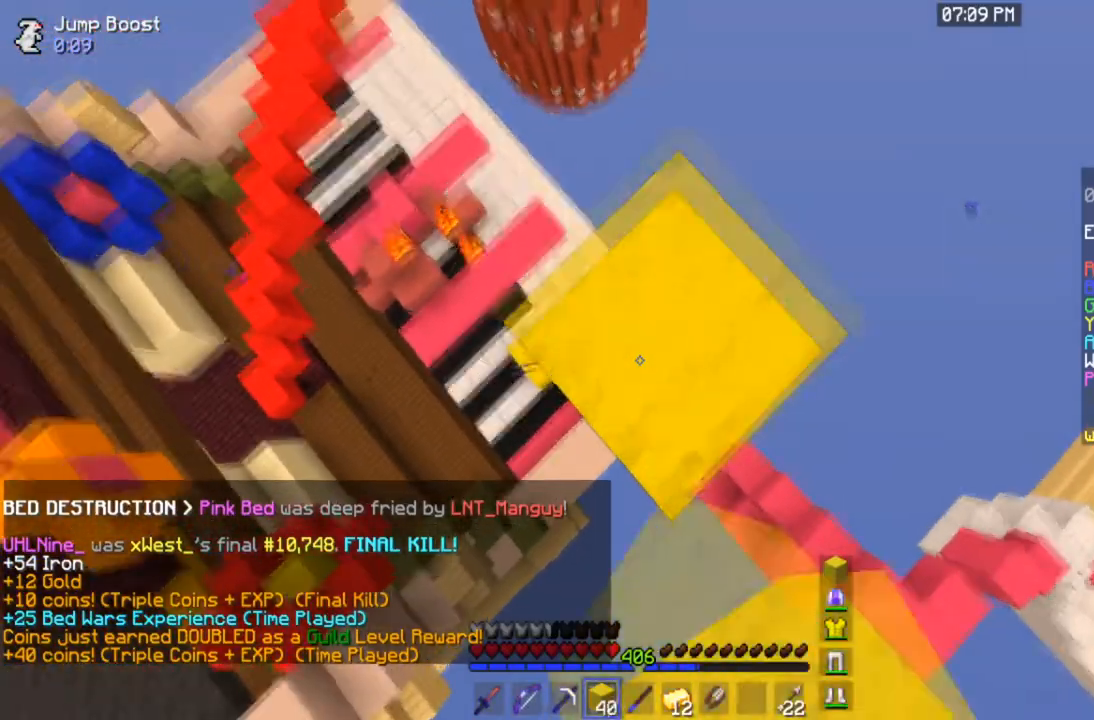
{"keys": [], "mouse": ["right"], "events": [[467, "space", "up"]]}
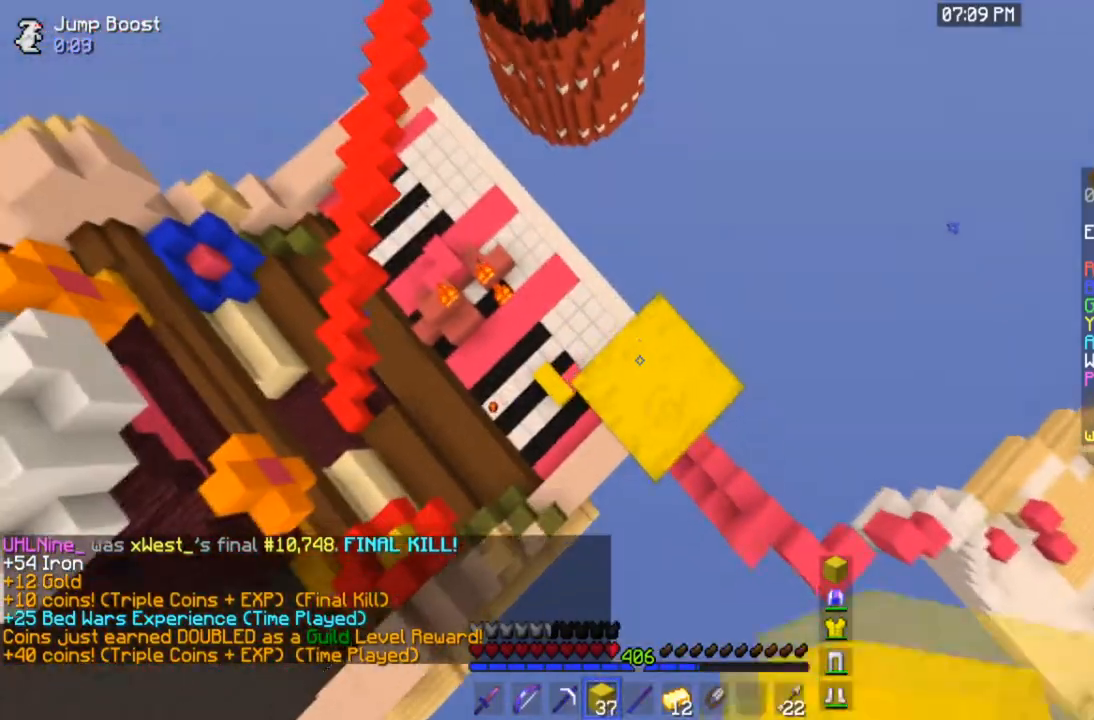
{"keys": [], "mouse": [], "events": [[33, "mouse_right", "up"]]}
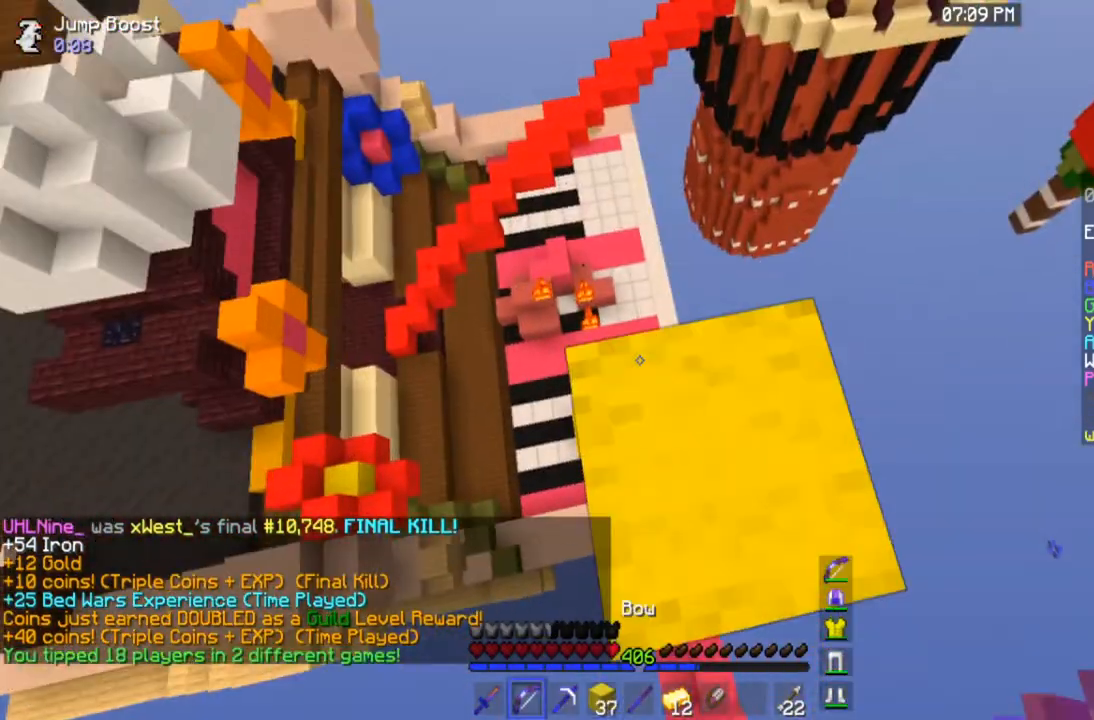
{"keys": ["d", "w"], "mouse": ["left", "right"], "events": [[134, "mouse_left", "down"], [134, "mouse_right", "down"], [200, "w", "down"], [234, "d", "down"]]}
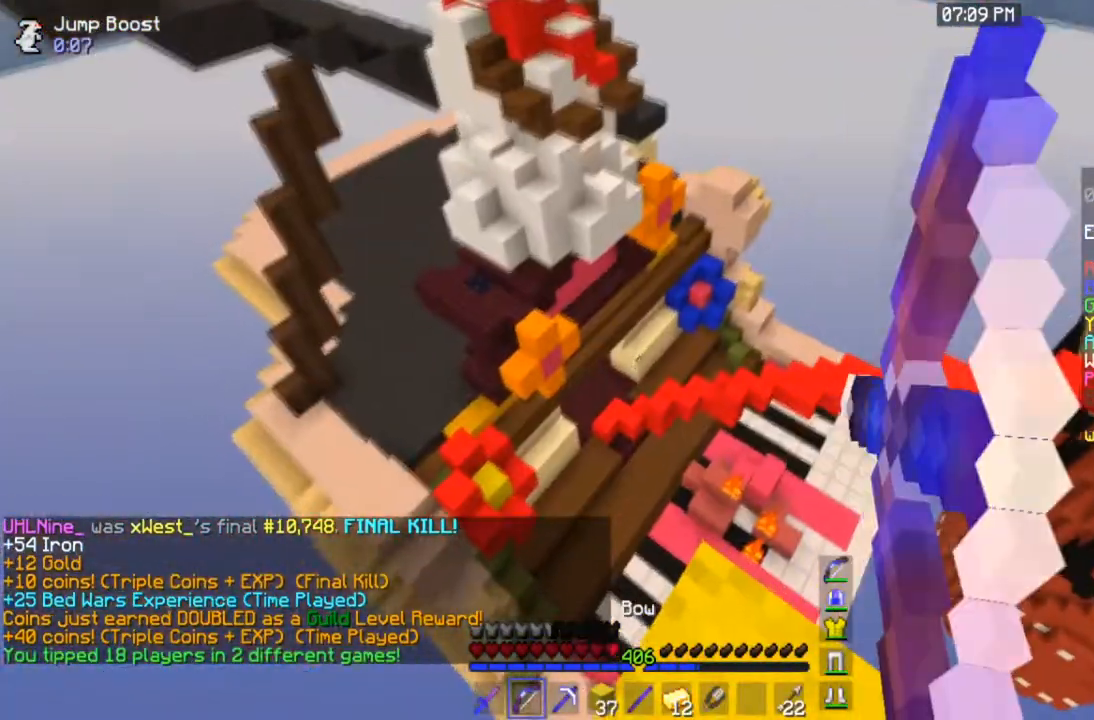
{"keys": [], "mouse": [], "events": [[233, "mouse_left", "up"], [233, "w", "up"], [300, "mouse_right", "up"], [400, "d", "up"]]}